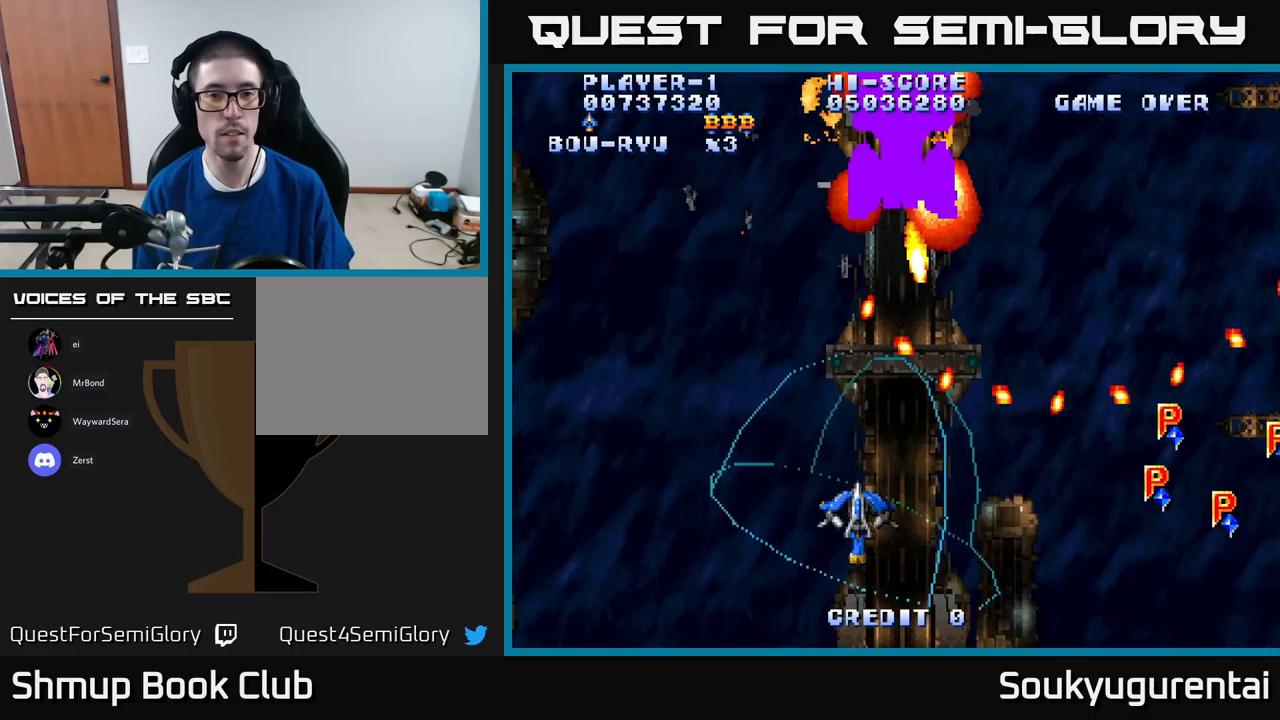
Gameplay with a controller (Xbox layout); each line is a JSON object with the inputs held at the frame after it (dt_ms = milliseconds from this image to that frame). "events" lists button and stick changes between this image and that frame as [ms after this image, input, new state], when the widget could be followed in between.
{"dt_ms": 50, "buttons": ["A", "DPAD_UP", "DPAD_LEFT"], "left_stick": "center", "right_stick": "center", "events": []}
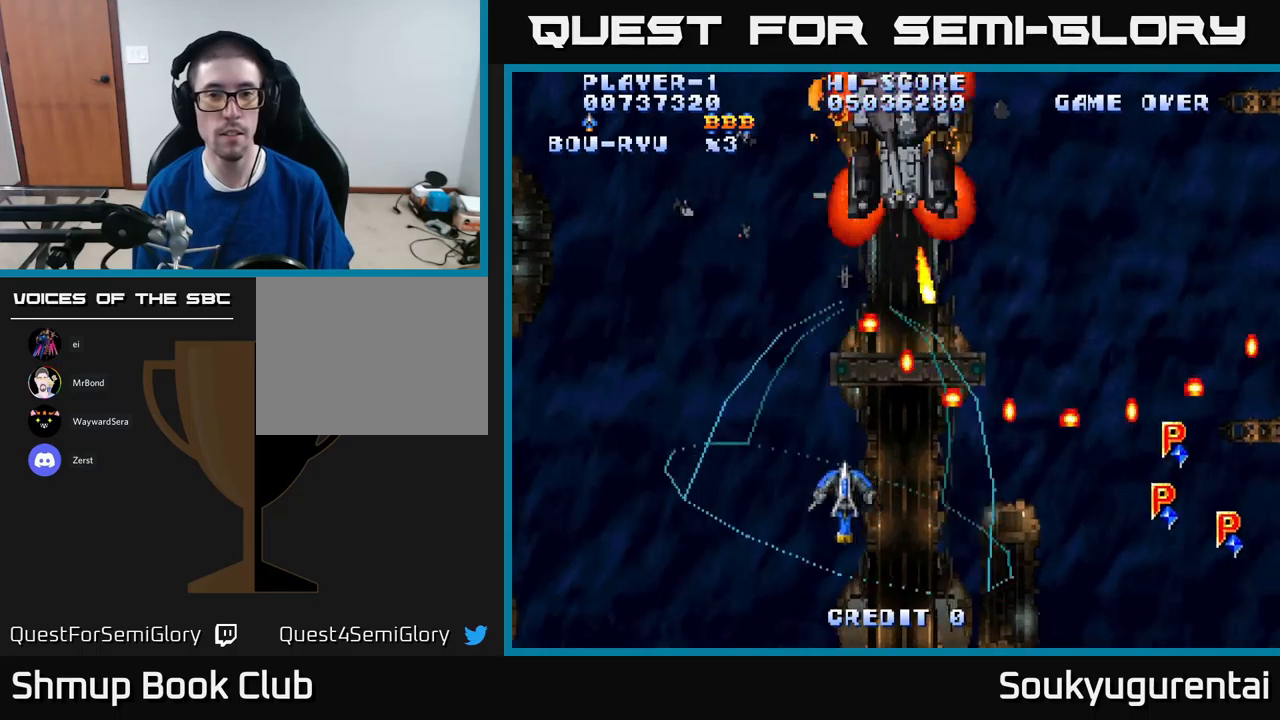
{"dt_ms": 500, "buttons": ["A", "DPAD_UP", "DPAD_RIGHT"], "left_stick": "center", "right_stick": "center", "events": [[317, "DPAD_LEFT", "up"], [383, "DPAD_RIGHT", "down"]]}
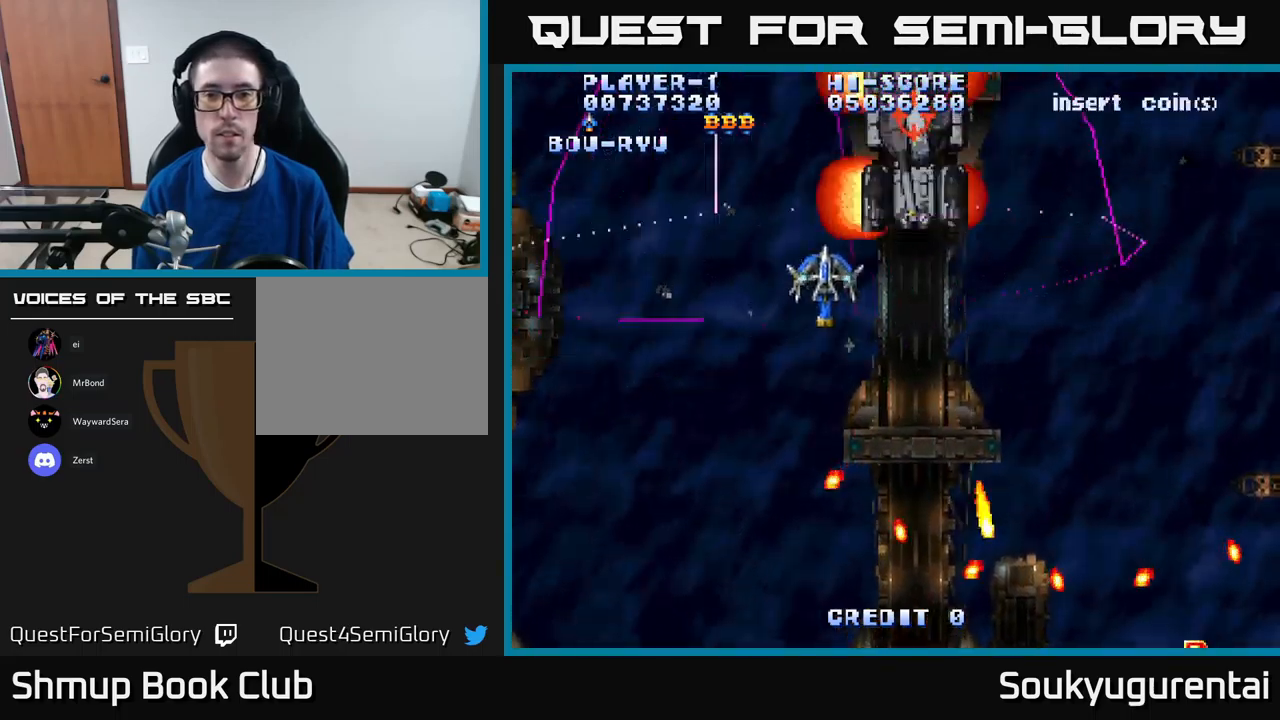
{"dt_ms": 500, "buttons": ["A", "DPAD_DOWN", "DPAD_RIGHT"], "left_stick": "center", "right_stick": "center", "events": [[67, "DPAD_UP", "up"], [200, "DPAD_DOWN", "down"], [267, "A", "up"], [317, "A", "down"]]}
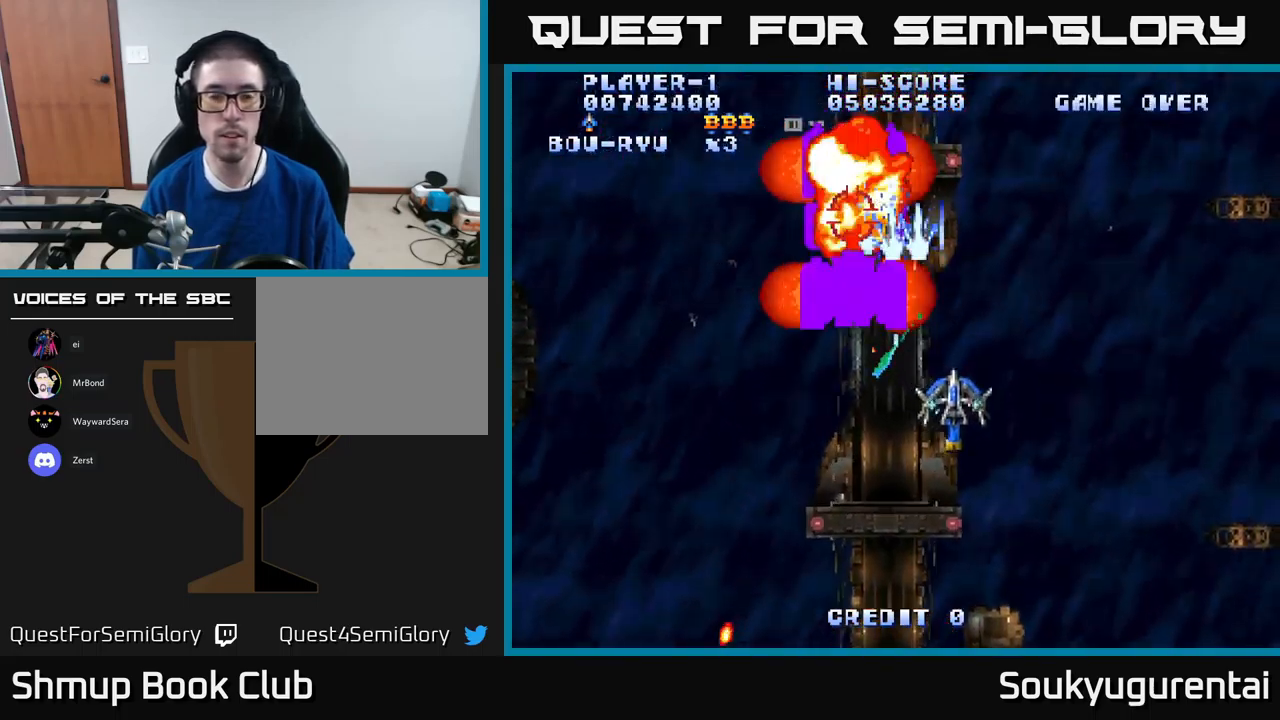
{"dt_ms": 500, "buttons": ["A"], "left_stick": "center", "right_stick": "center", "events": [[300, "DPAD_RIGHT", "up"], [467, "DPAD_DOWN", "up"]]}
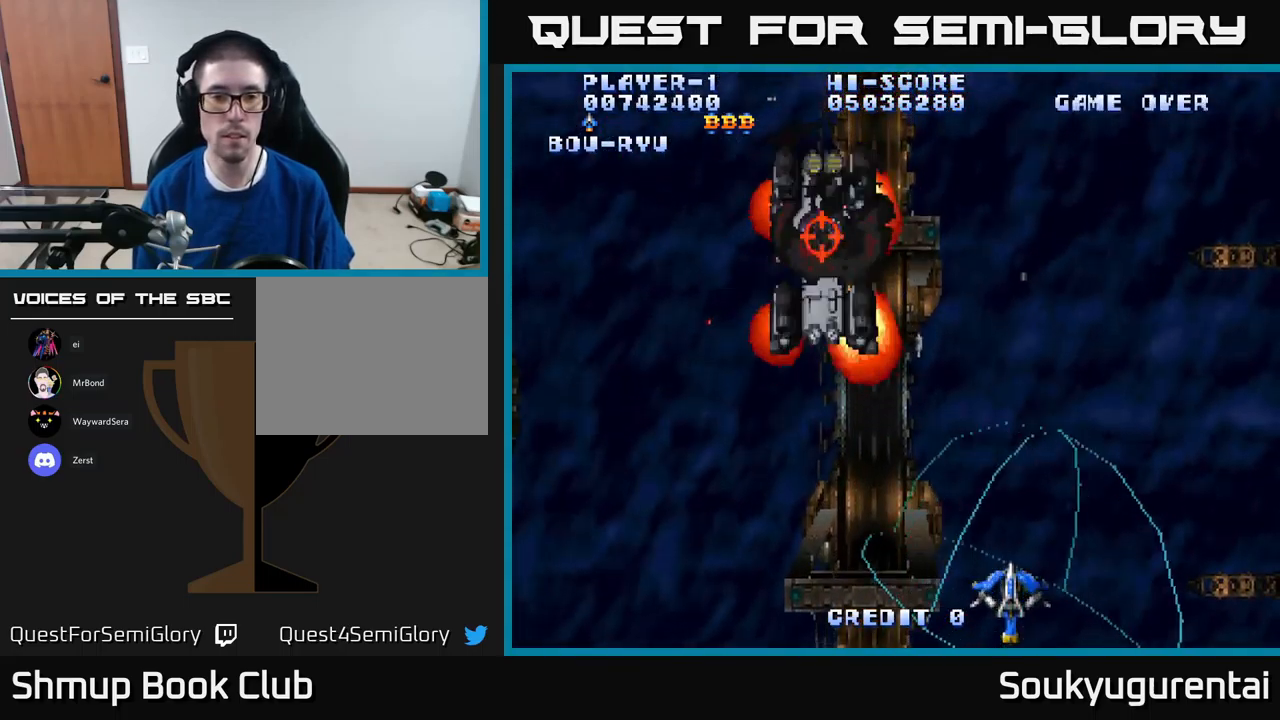
{"dt_ms": 500, "buttons": ["A", "DPAD_LEFT"], "left_stick": "center", "right_stick": "center", "events": [[67, "DPAD_LEFT", "down"], [67, "DPAD_UP", "down"], [483, "DPAD_UP", "up"]]}
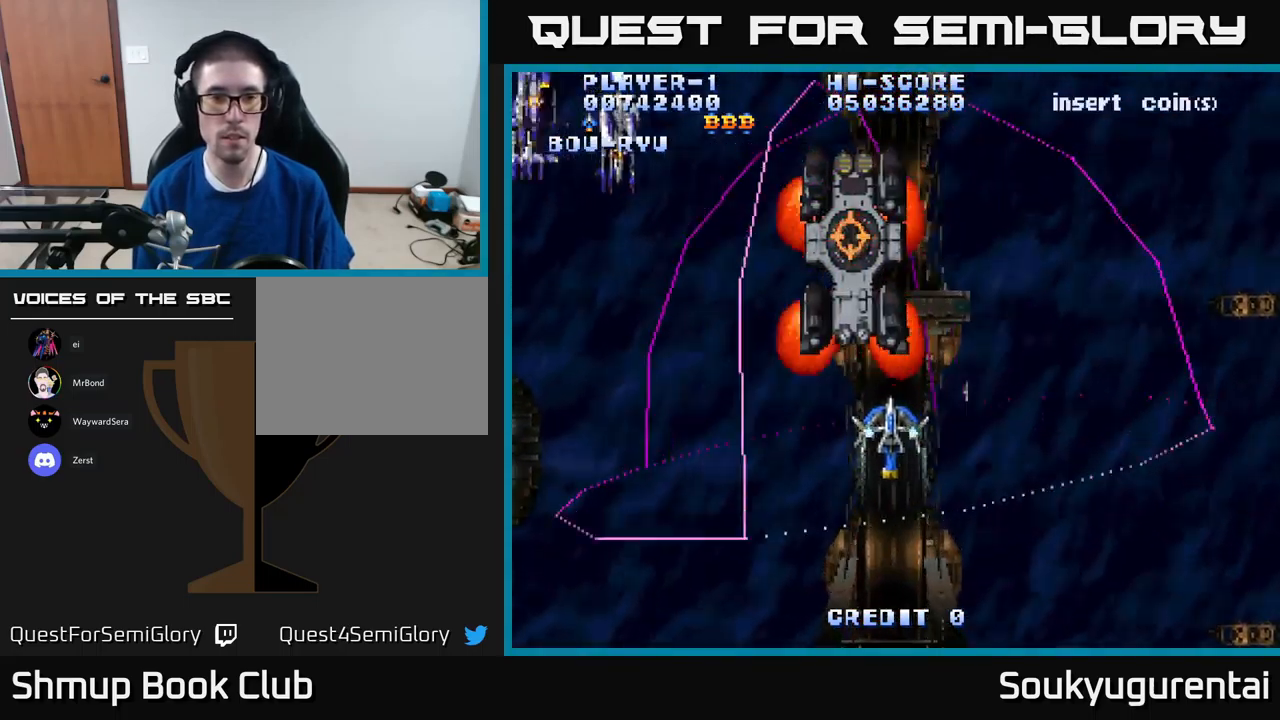
{"dt_ms": 500, "buttons": ["A", "DPAD_UP", "DPAD_LEFT"], "left_stick": "center", "right_stick": "center", "events": [[350, "DPAD_UP", "down"]]}
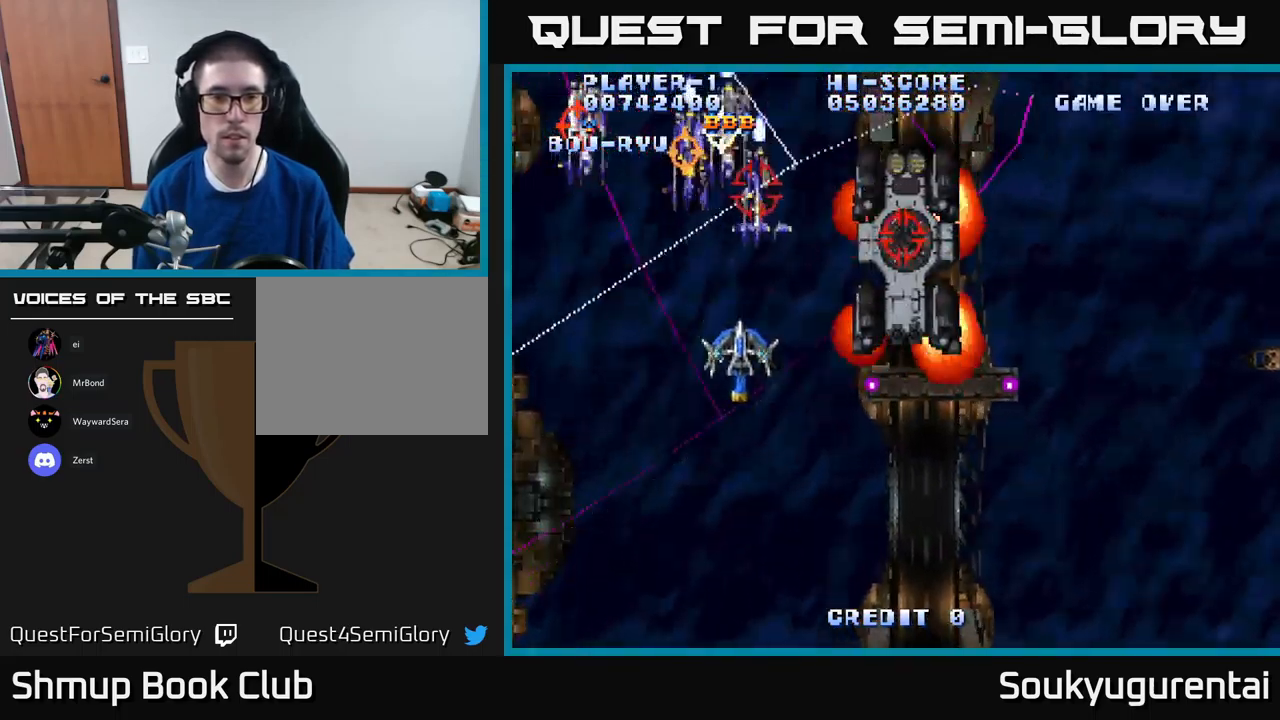
{"dt_ms": 500, "buttons": ["A", "DPAD_DOWN", "DPAD_RIGHT"], "left_stick": "center", "right_stick": "center", "events": [[117, "DPAD_UP", "up"], [150, "A", "up"], [200, "DPAD_DOWN", "down"], [233, "A", "down"], [233, "DPAD_LEFT", "up"], [300, "DPAD_RIGHT", "down"]]}
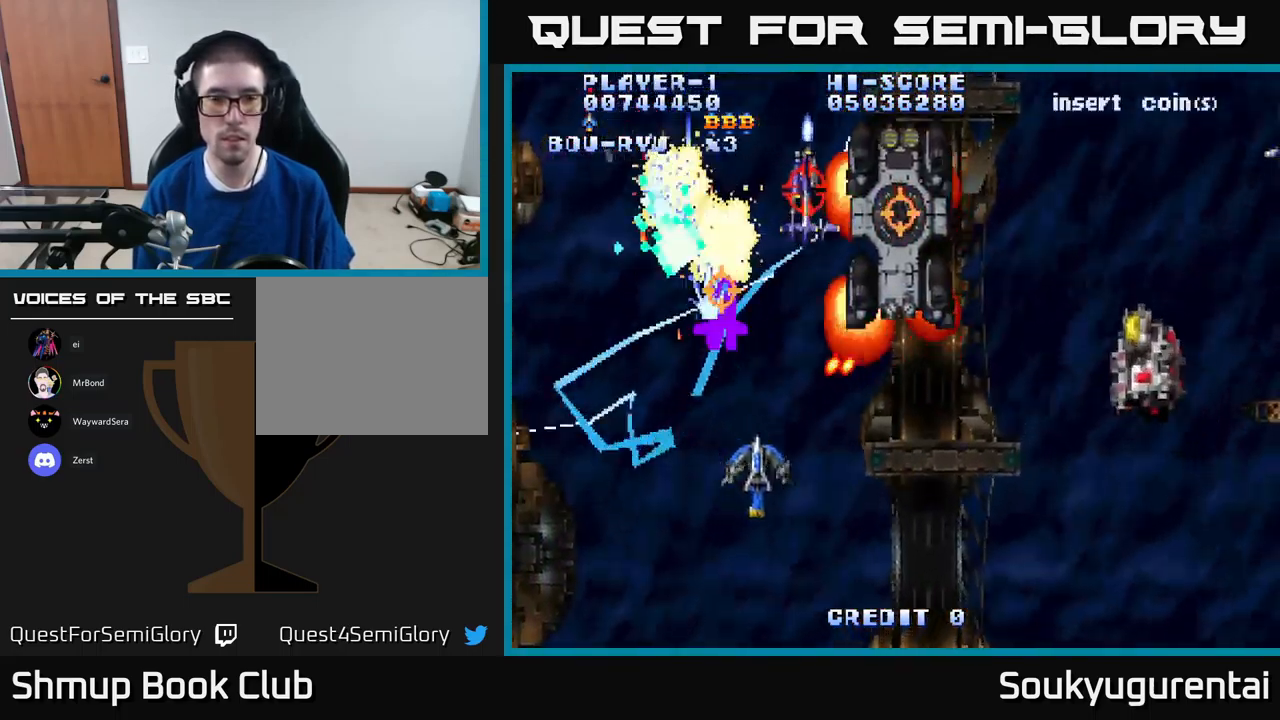
{"dt_ms": 500, "buttons": ["A", "DPAD_UP", "DPAD_RIGHT"], "left_stick": "center", "right_stick": "center", "events": [[317, "DPAD_DOWN", "up"], [467, "DPAD_UP", "down"]]}
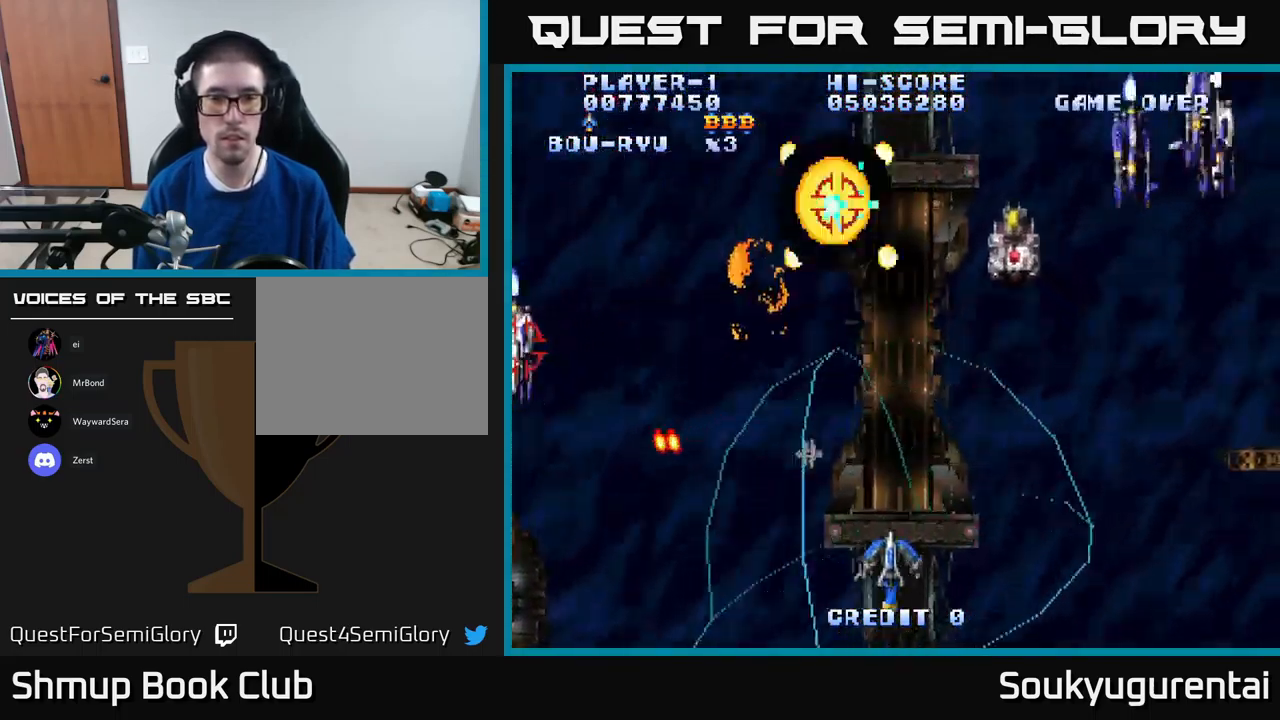
{"dt_ms": 500, "buttons": ["A", "DPAD_UP", "DPAD_RIGHT"], "left_stick": "center", "right_stick": "center", "events": [[17, "DPAD_RIGHT", "up"], [233, "DPAD_RIGHT", "down"]]}
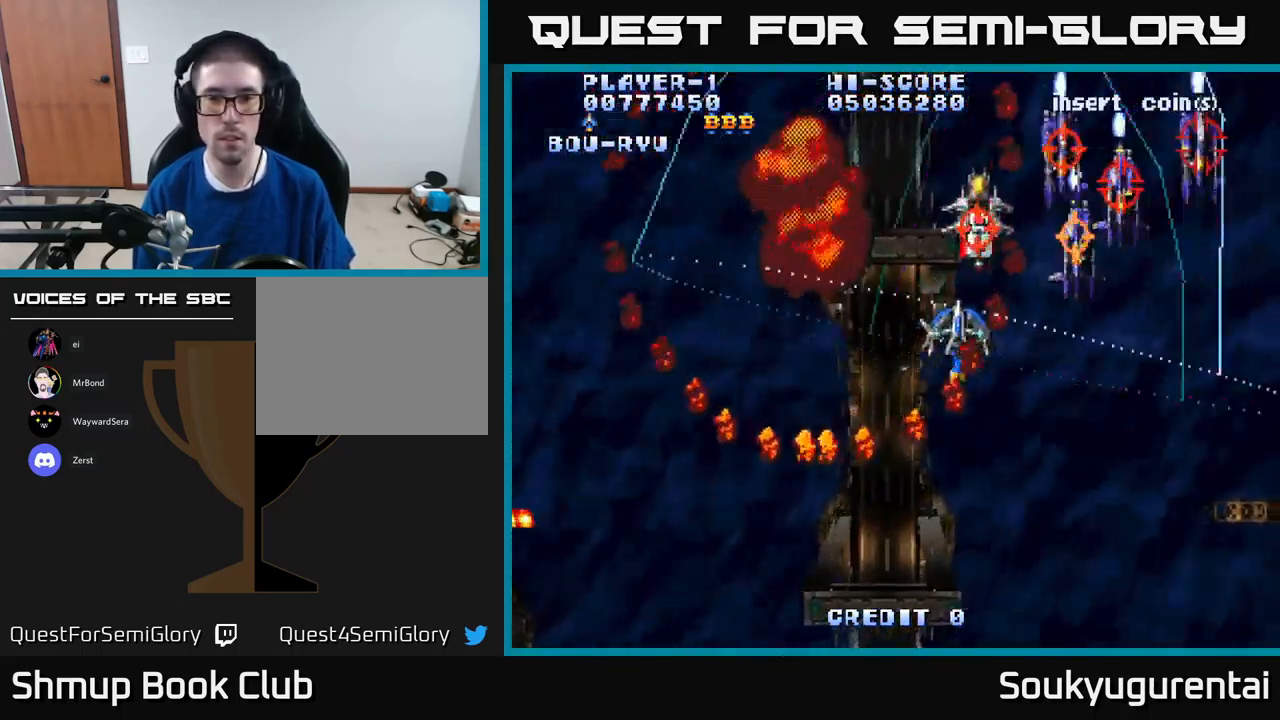
{"dt_ms": 500, "buttons": ["A", "DPAD_DOWN"], "left_stick": "center", "right_stick": "center", "events": [[83, "DPAD_UP", "up"], [150, "DPAD_DOWN", "down"], [200, "DPAD_RIGHT", "up"], [250, "A", "up"], [317, "A", "down"]]}
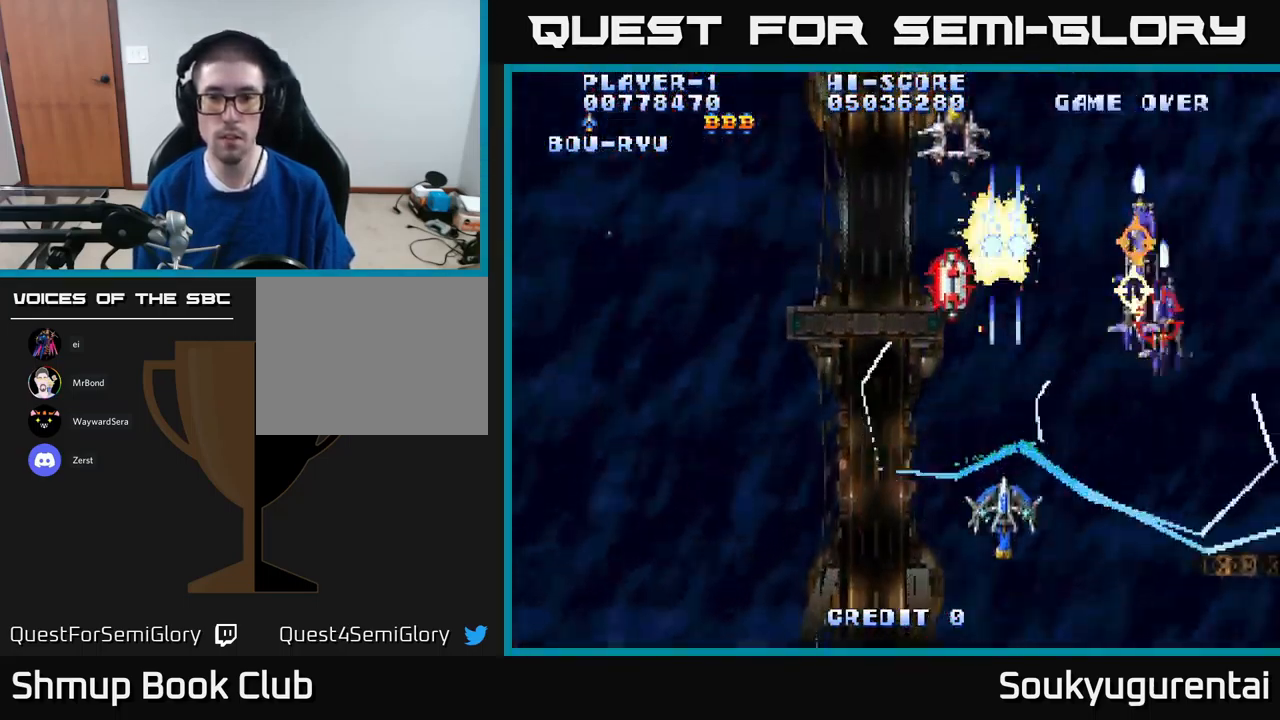
{"dt_ms": 500, "buttons": ["A", "DPAD_LEFT"], "left_stick": "center", "right_stick": "center", "events": [[200, "DPAD_LEFT", "down"], [217, "DPAD_DOWN", "up"]]}
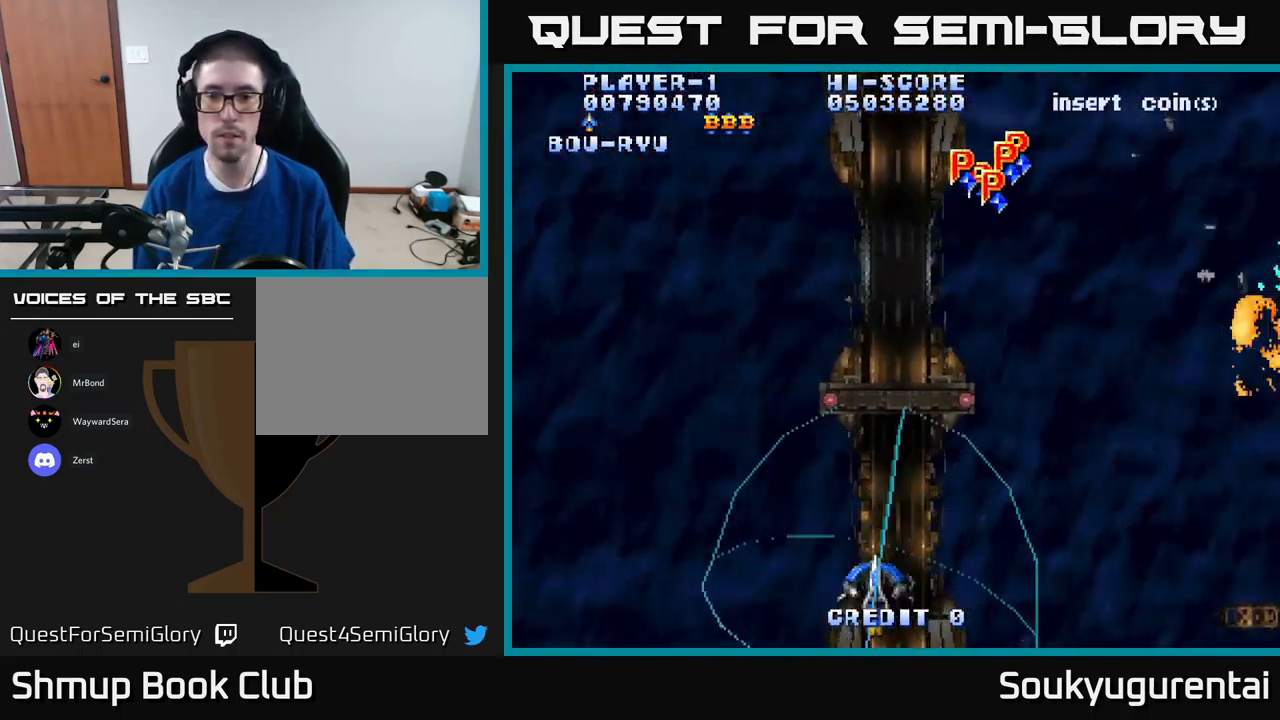
{"dt_ms": 500, "buttons": ["A", "DPAD_UP", "DPAD_LEFT"], "left_stick": "center", "right_stick": "center", "events": [[17, "DPAD_UP", "down"]]}
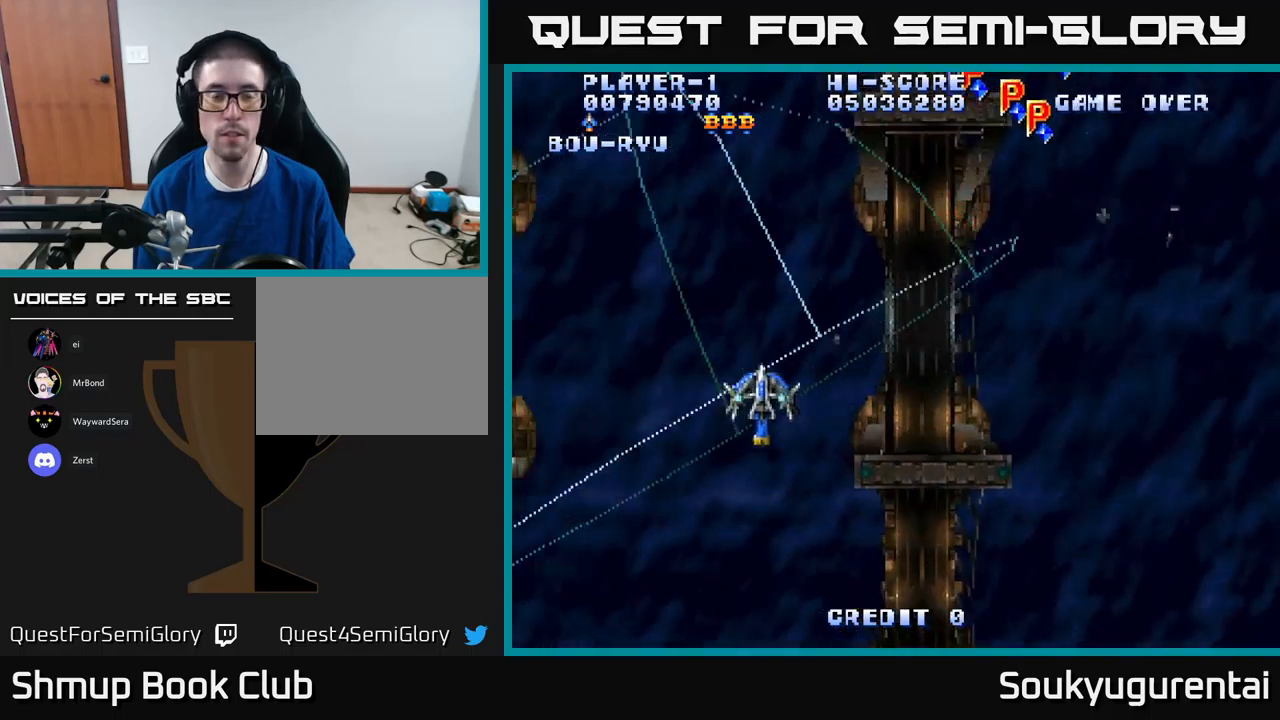
{"dt_ms": 500, "buttons": ["A", "DPAD_RIGHT"], "left_stick": "center", "right_stick": "center", "events": [[217, "DPAD_LEFT", "up"], [234, "DPAD_UP", "up"], [267, "DPAD_RIGHT", "down"]]}
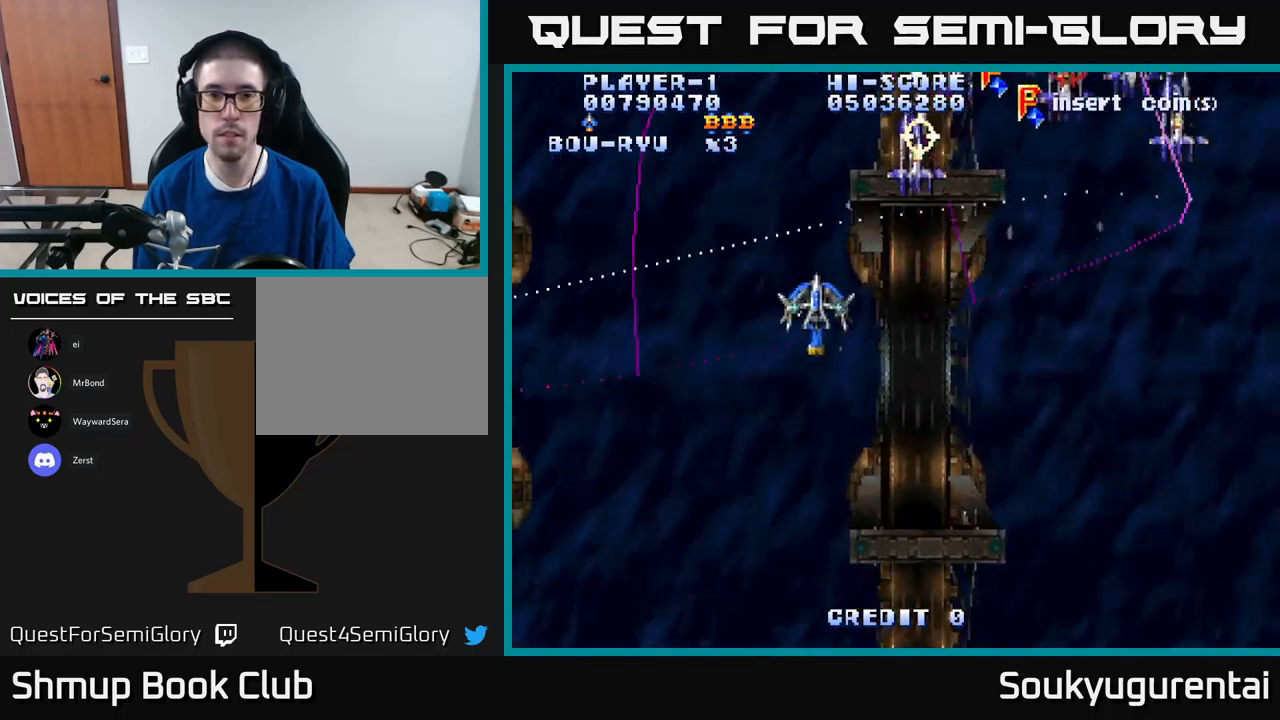
{"dt_ms": 500, "buttons": ["A", "DPAD_DOWN", "DPAD_RIGHT"], "left_stick": "center", "right_stick": "center", "events": [[450, "A", "up"], [450, "DPAD_DOWN", "down"], [500, "A", "down"]]}
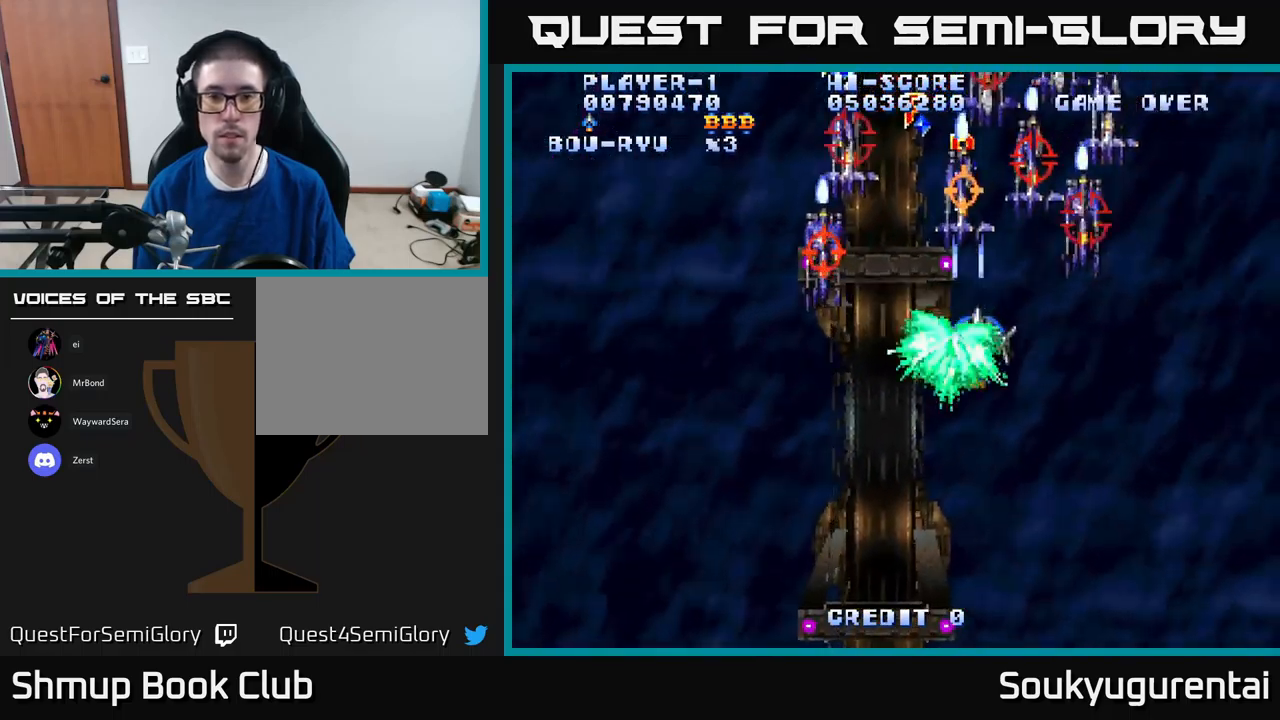
{"dt_ms": 500, "buttons": ["A", "DPAD_DOWN", "DPAD_LEFT"], "left_stick": "center", "right_stick": "center", "events": [[84, "DPAD_RIGHT", "up"], [384, "DPAD_LEFT", "down"]]}
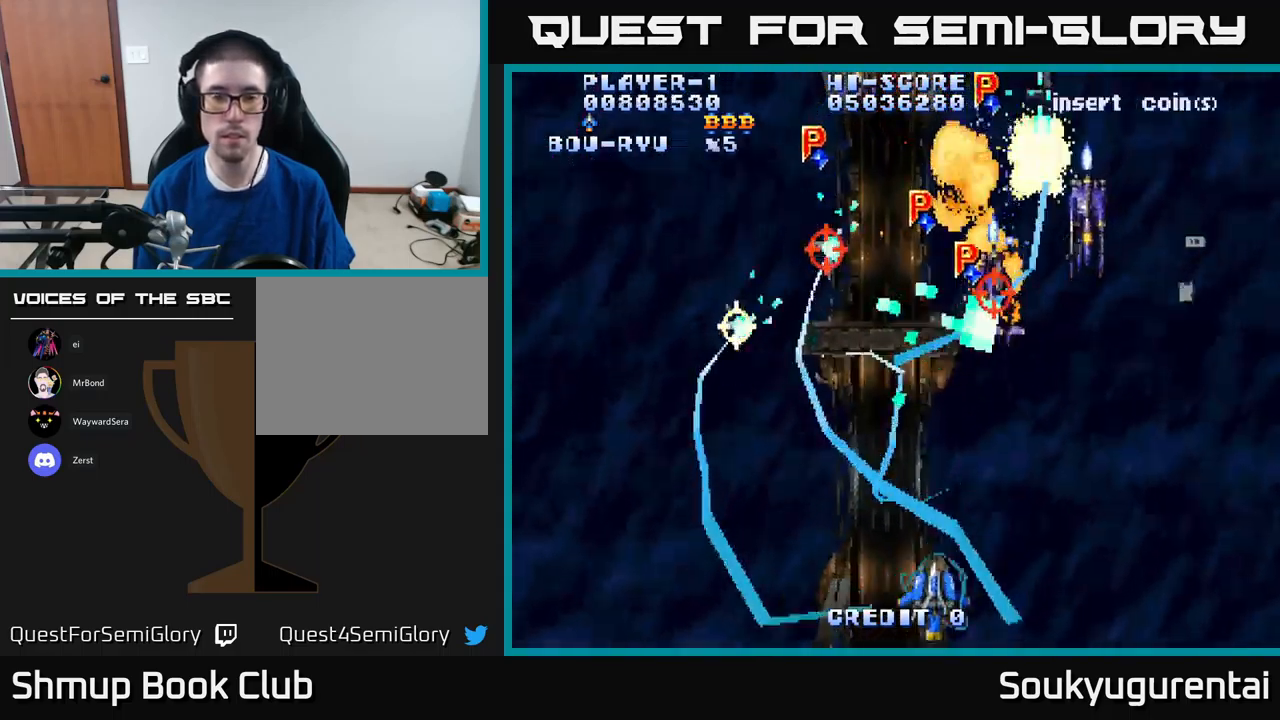
{"dt_ms": 500, "buttons": ["A", "DPAD_LEFT"], "left_stick": "center", "right_stick": "center", "events": [[167, "DPAD_DOWN", "up"], [217, "DPAD_LEFT", "up"], [234, "DPAD_UP", "down"], [434, "DPAD_LEFT", "down"], [467, "DPAD_UP", "up"]]}
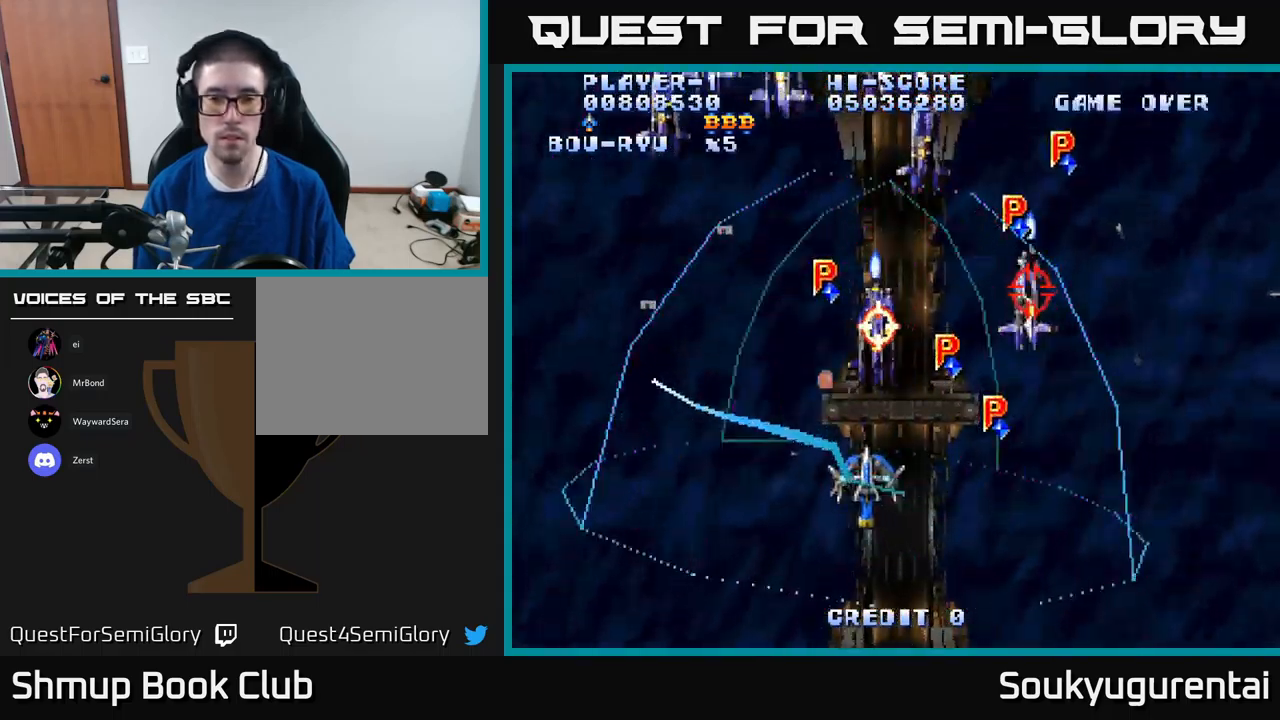
{"dt_ms": 500, "buttons": ["A", "DPAD_UP", "DPAD_LEFT"], "left_stick": "center", "right_stick": "center", "events": [[250, "DPAD_UP", "down"]]}
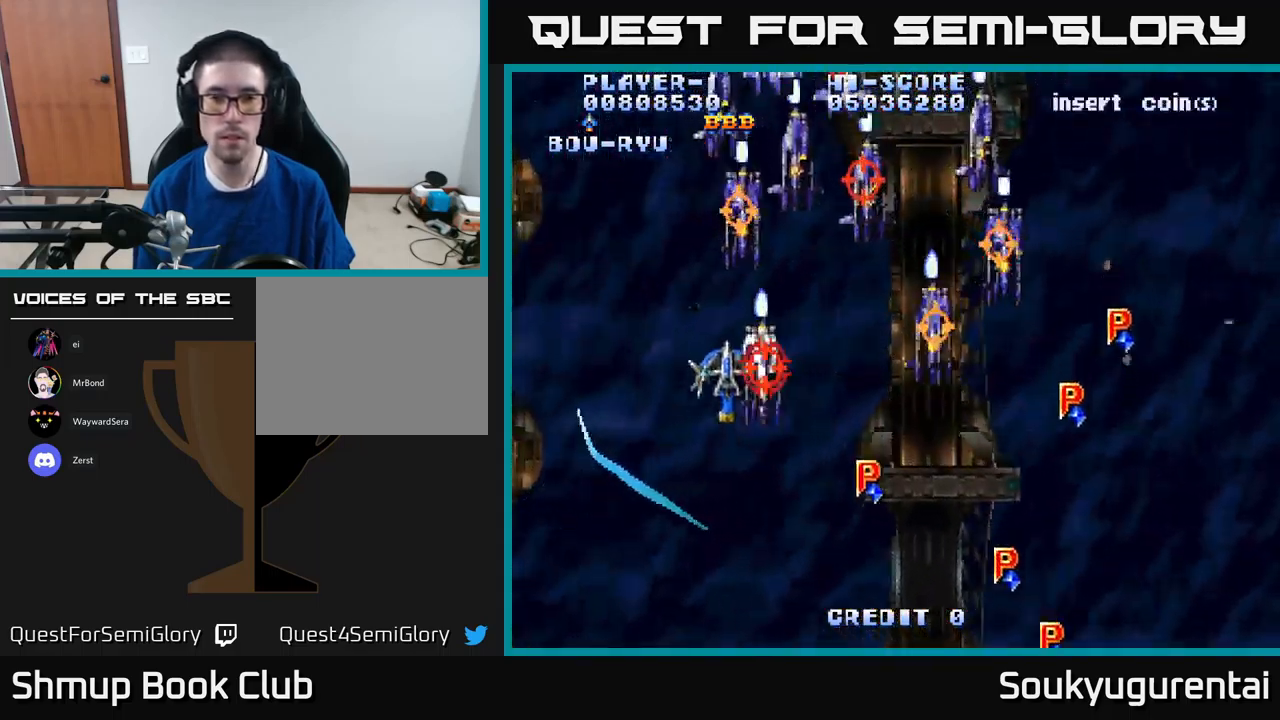
{"dt_ms": 500, "buttons": ["A", "DPAD_DOWN", "DPAD_RIGHT"], "left_stick": "center", "right_stick": "center", "events": [[67, "DPAD_UP", "up"], [84, "A", "up"], [150, "A", "down"], [200, "DPAD_DOWN", "down"], [334, "DPAD_LEFT", "up"], [484, "DPAD_RIGHT", "down"]]}
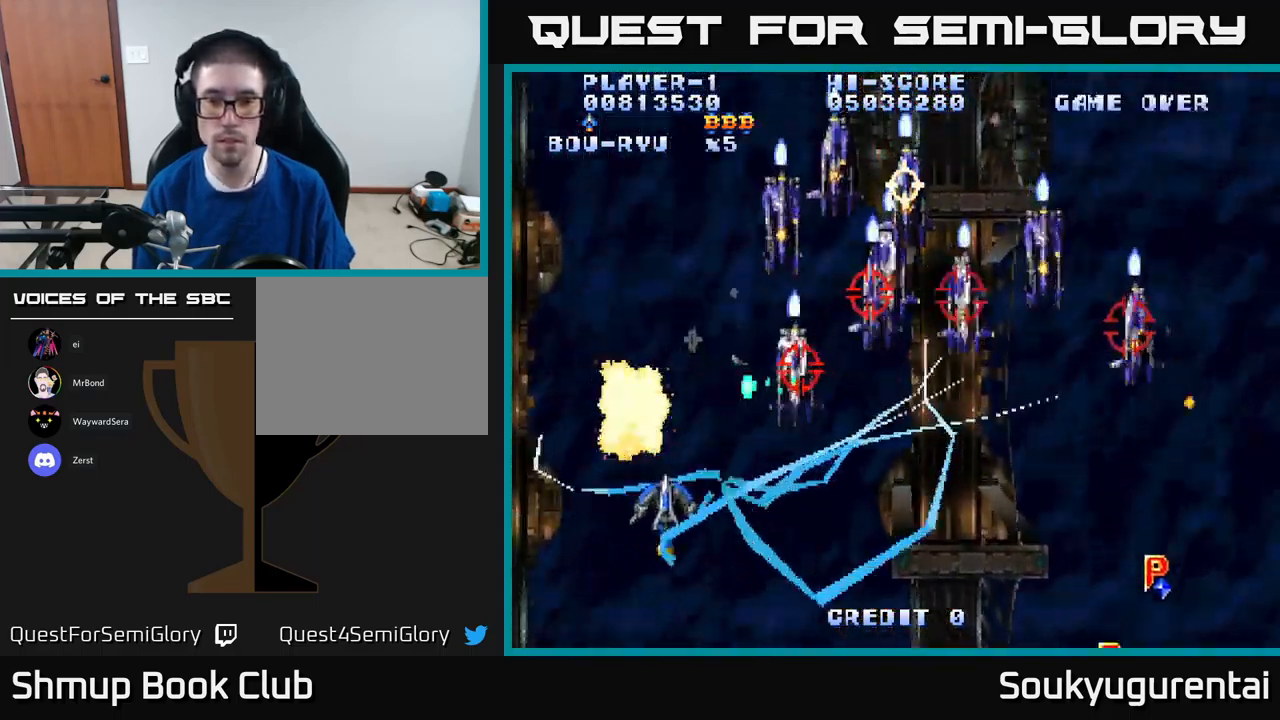
{"dt_ms": 500, "buttons": ["A", "DPAD_UP", "DPAD_RIGHT"], "left_stick": "center", "right_stick": "center", "events": [[17, "DPAD_DOWN", "up"], [417, "DPAD_UP", "down"]]}
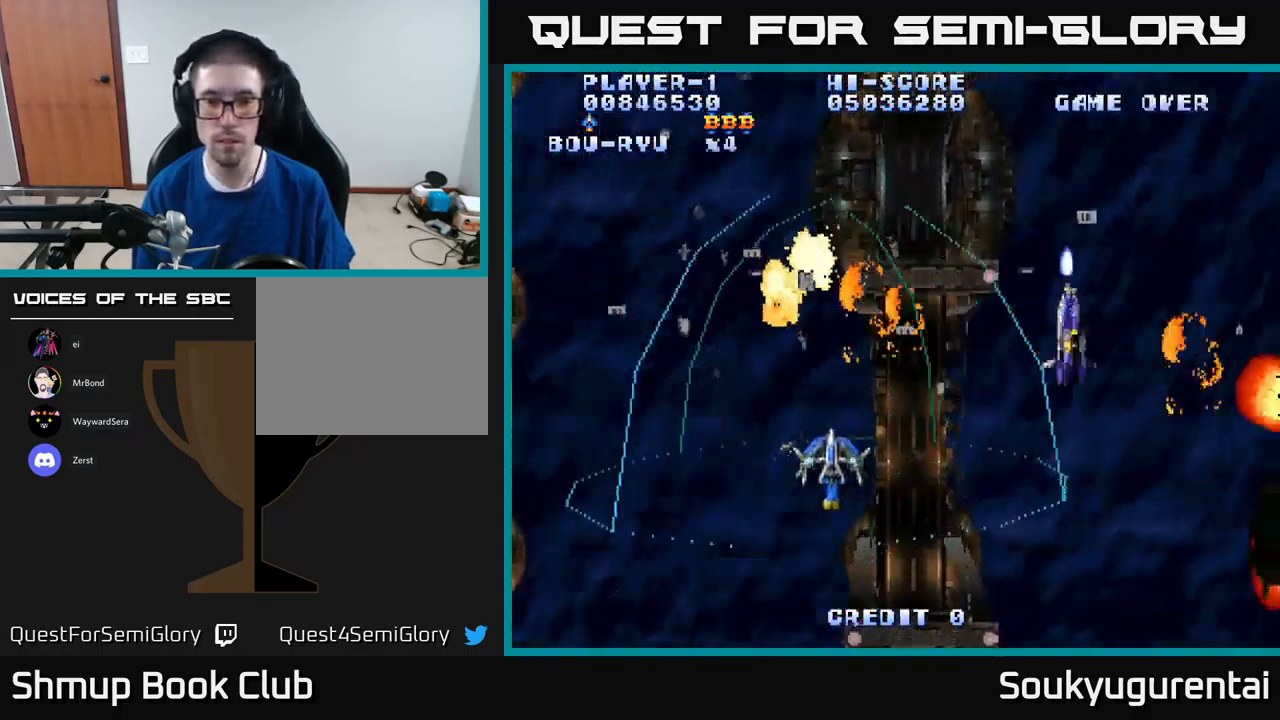
{"dt_ms": 500, "buttons": ["A", "DPAD_RIGHT"], "left_stick": "center", "right_stick": "center", "events": [[134, "DPAD_UP", "up"]]}
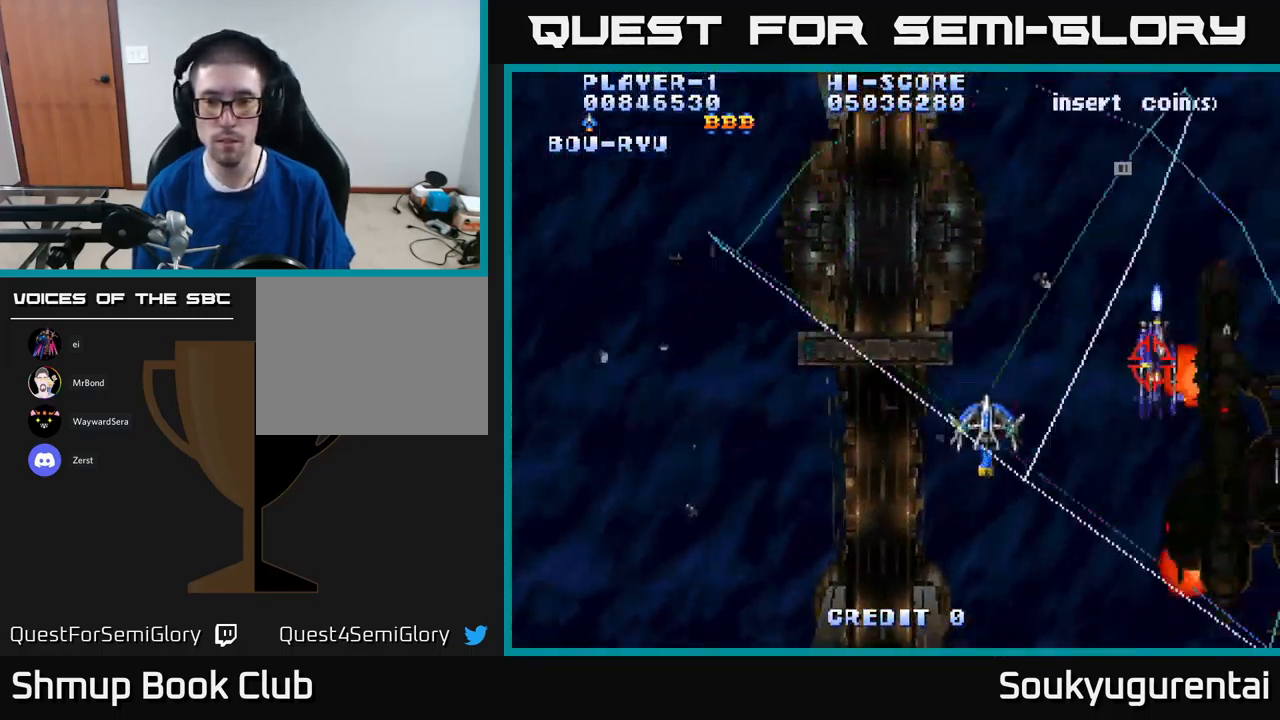
{"dt_ms": 583, "buttons": ["DPAD_DOWN", "DPAD_RIGHT"], "left_stick": "center", "right_stick": "center", "events": [[217, "DPAD_DOWN", "down"], [583, "A", "up"]]}